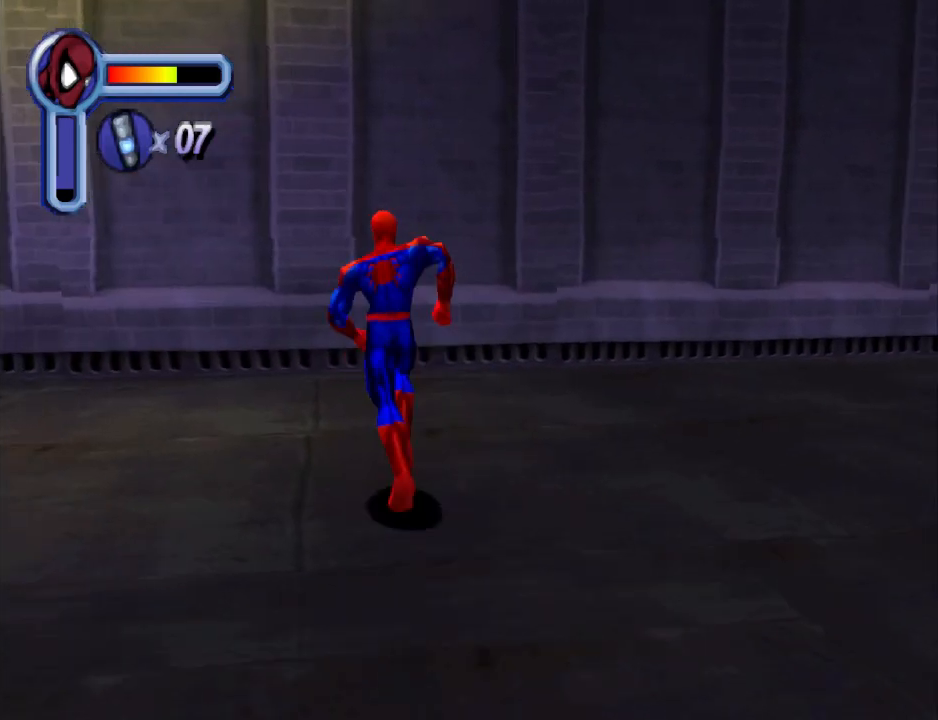
Gameplay with a controller (PlayStation layout); each line is a JSON object with the inputs held at the frame after it. "events" lists button and stick changes between this image and that frame as [ms after this image, input, new state], when the widget could be followed in between. Not read: L2 R2 left_stick right_stick.
{"buttons": ["L1", "DPAD_UP", "DPAD_RIGHT"], "events": [[300, "L1", "down"]]}
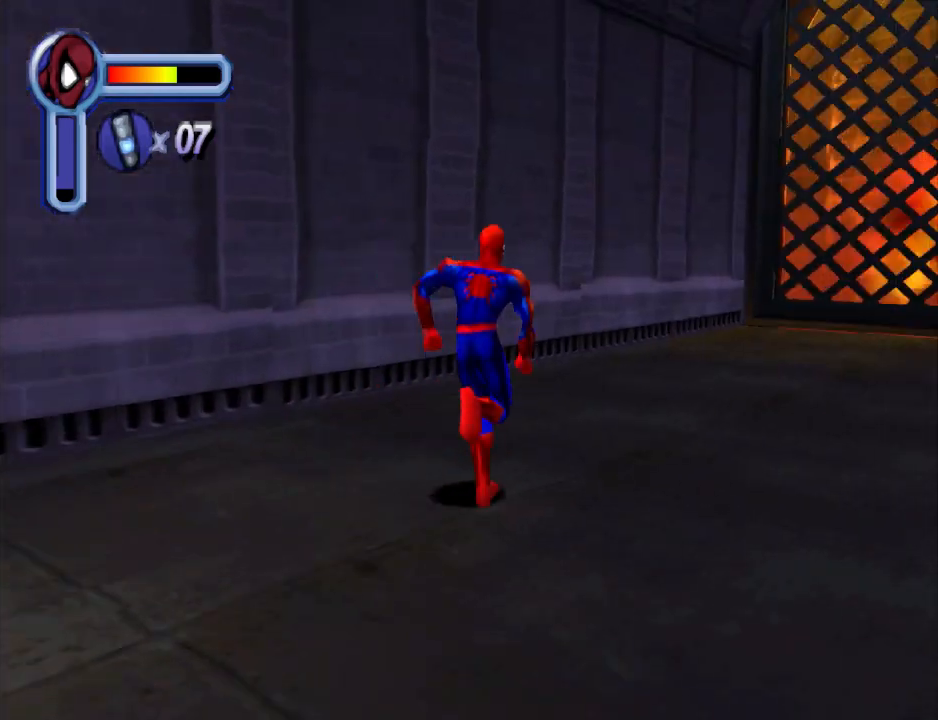
{"buttons": ["L1", "DPAD_UP"], "events": [[100, "L1", "up"], [133, "DPAD_RIGHT", "up"], [333, "DPAD_RIGHT", "down"], [333, "L1", "down"], [500, "DPAD_RIGHT", "up"]]}
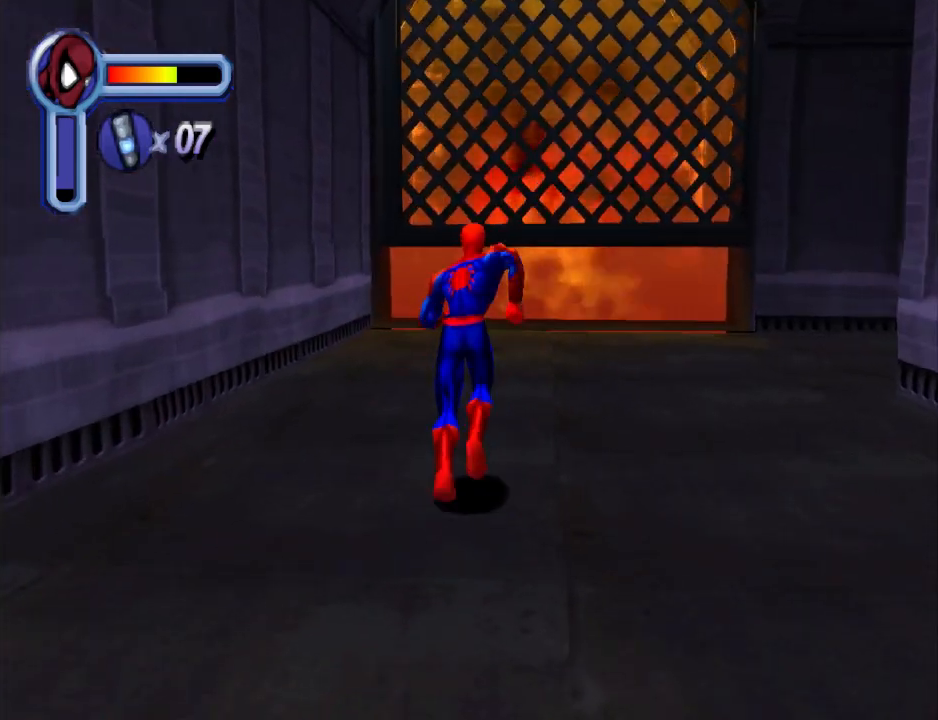
{"buttons": ["DPAD_UP", "DPAD_RIGHT"], "events": [[33, "L1", "up"], [267, "DPAD_RIGHT", "down"]]}
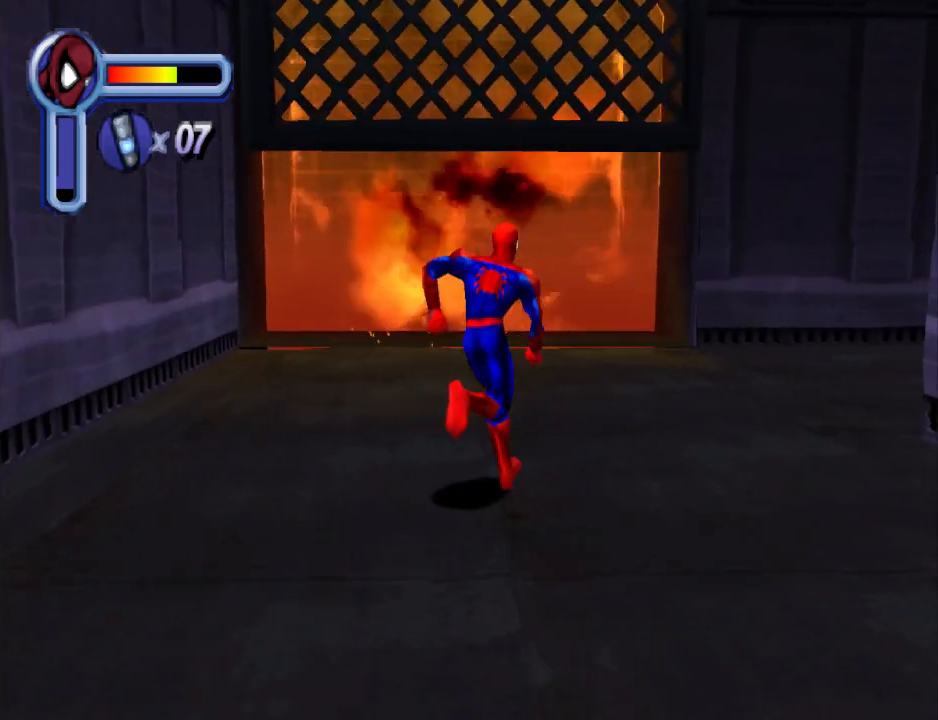
{"buttons": ["DPAD_UP"], "events": [[133, "L1", "down"], [300, "DPAD_RIGHT", "up"], [433, "L1", "up"]]}
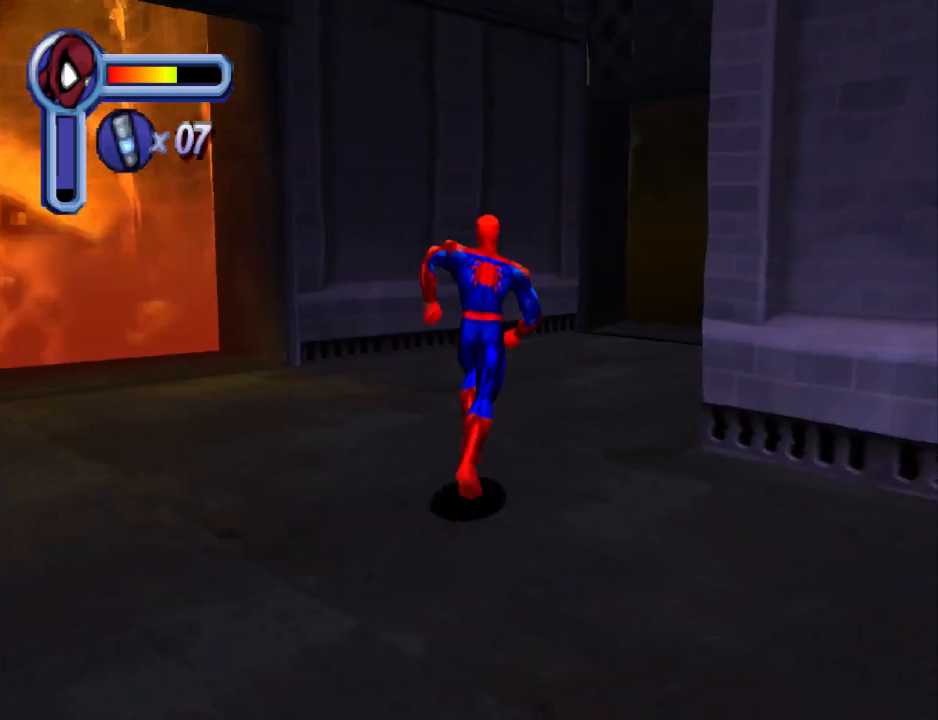
{"buttons": ["DPAD_UP"], "events": [[233, "L1", "down"], [300, "DPAD_RIGHT", "down"], [400, "DPAD_RIGHT", "up"], [433, "L1", "up"]]}
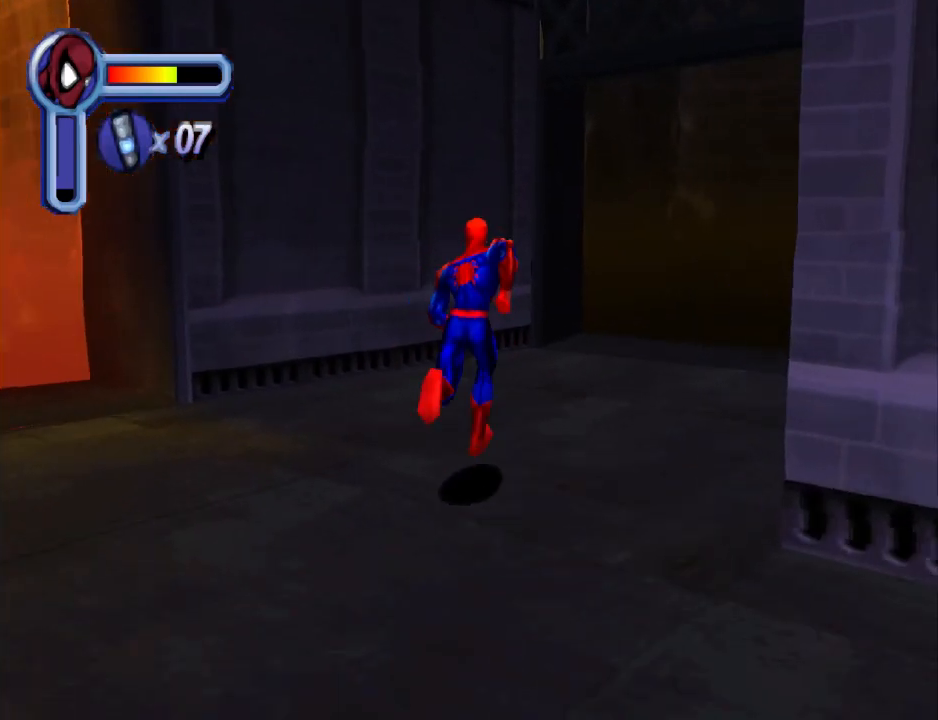
{"buttons": ["DPAD_UP"], "events": [[67, "DPAD_RIGHT", "down"], [333, "L1", "down"], [367, "DPAD_RIGHT", "up"], [500, "L1", "up"]]}
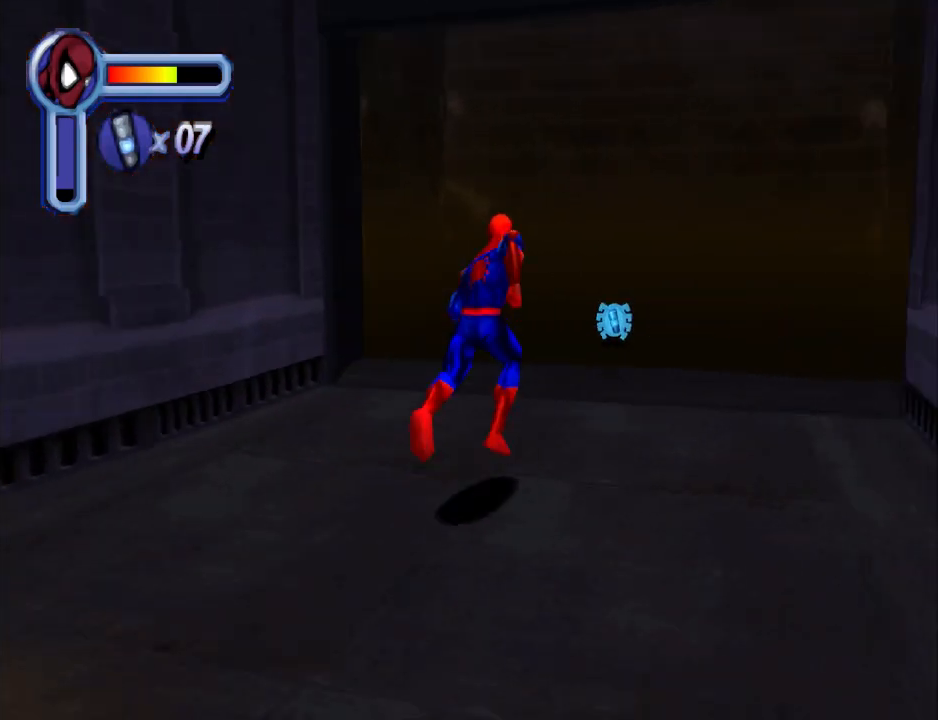
{"buttons": ["DPAD_UP"], "events": []}
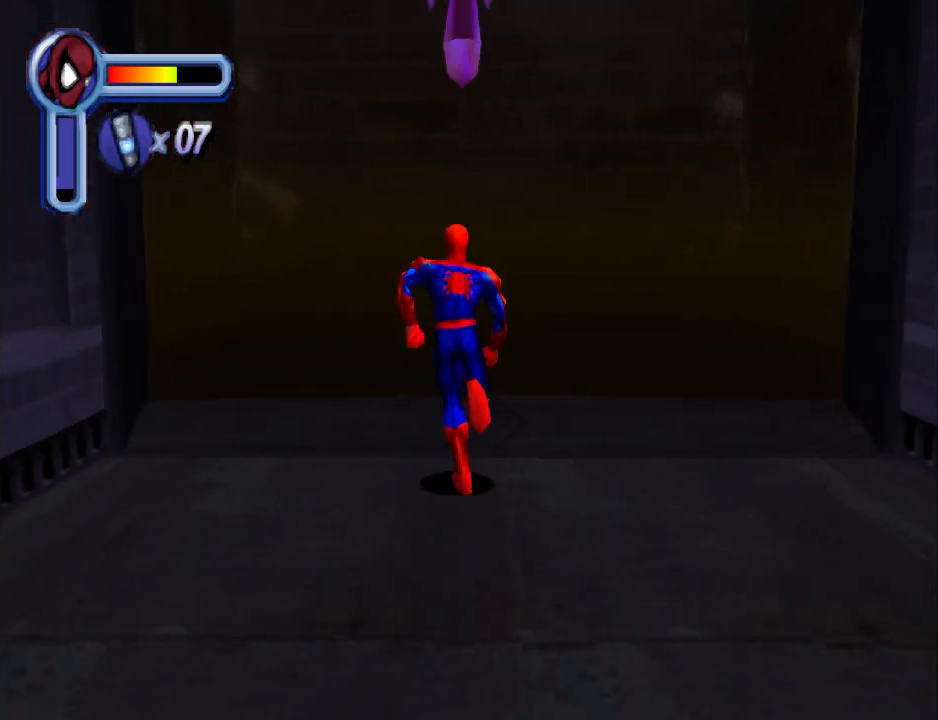
{"buttons": [], "events": [[333, "DPAD_UP", "up"]]}
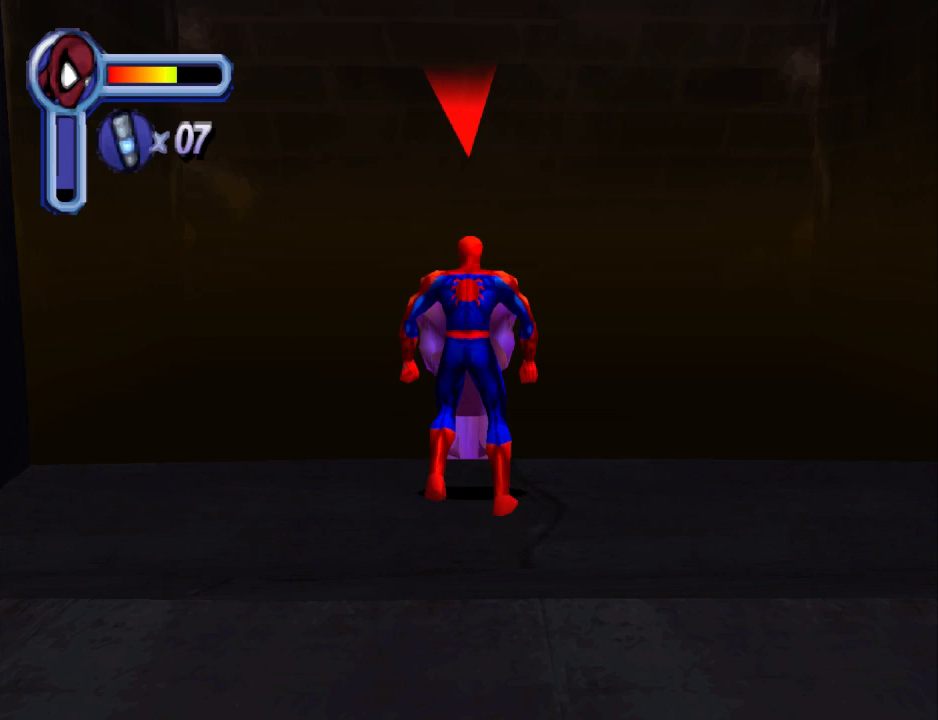
{"buttons": ["DPAD_DOWN"], "events": [[67, "DPAD_DOWN", "down"], [300, "CROSS", "down"], [500, "CROSS", "up"]]}
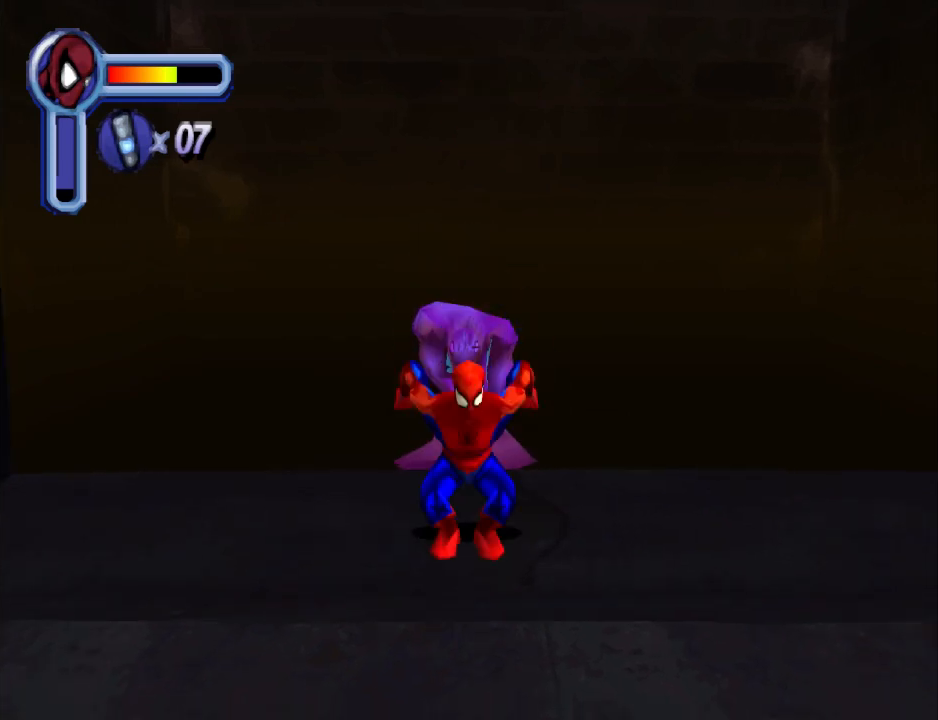
{"buttons": ["DPAD_DOWN"], "events": []}
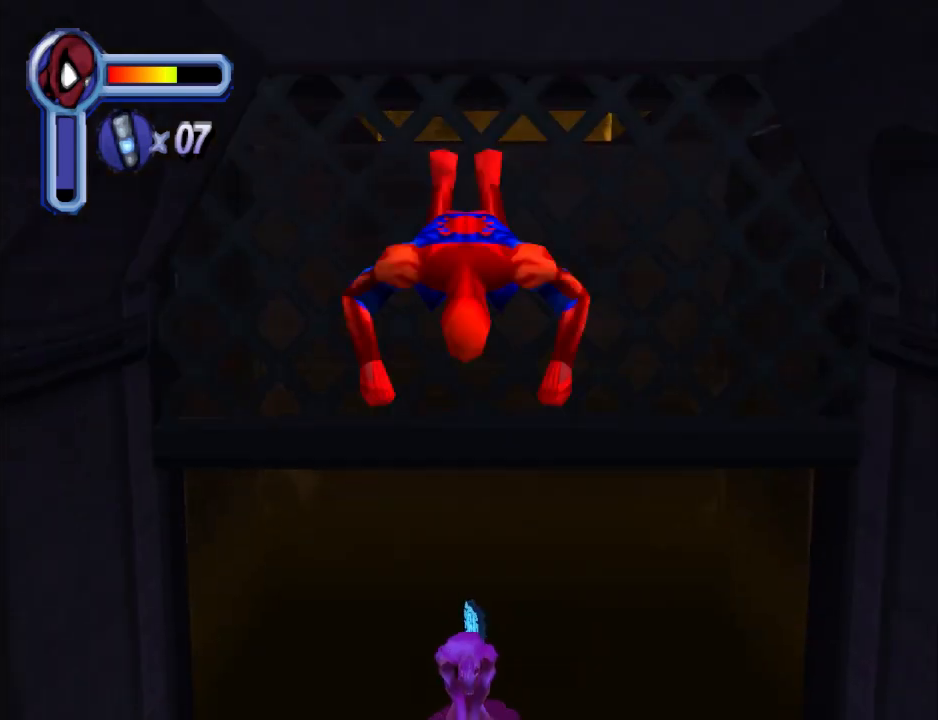
{"buttons": ["DPAD_UP"], "events": [[167, "DPAD_DOWN", "up"], [333, "DPAD_UP", "down"]]}
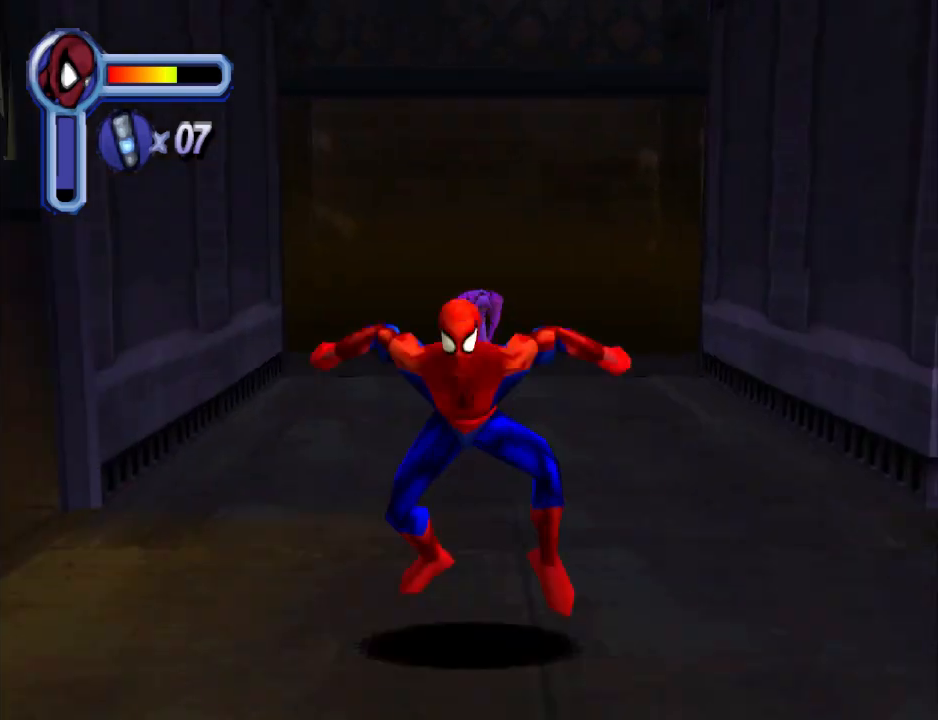
{"buttons": ["DPAD_UP"], "events": [[33, "DPAD_RIGHT", "down"], [200, "DPAD_RIGHT", "up"]]}
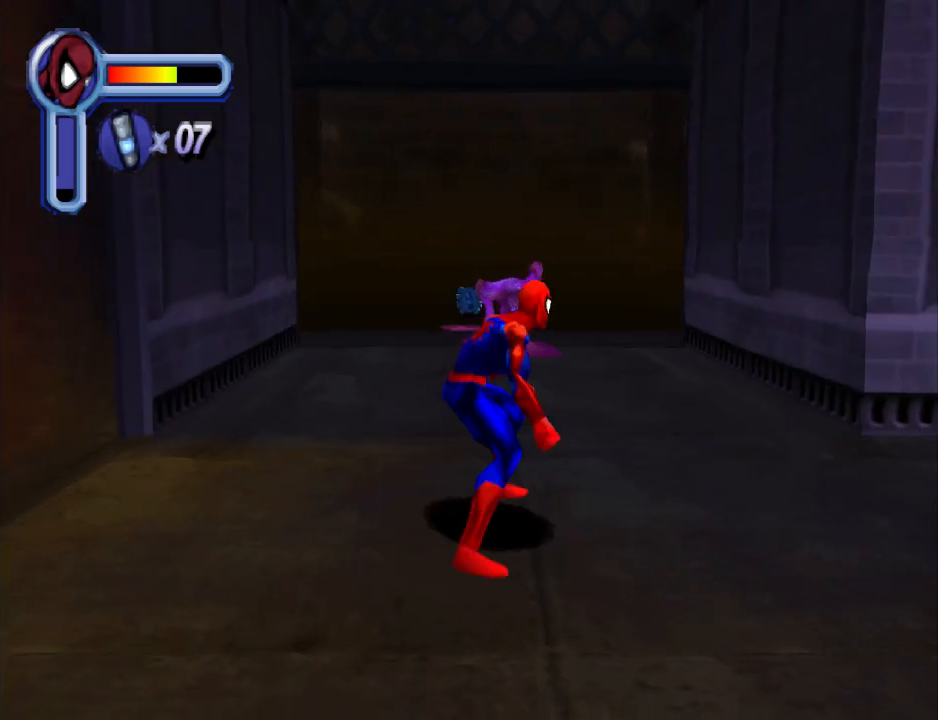
{"buttons": ["DPAD_UP", "DPAD_LEFT"], "events": [[133, "CROSS", "down"], [233, "CROSS", "up"], [433, "DPAD_LEFT", "down"]]}
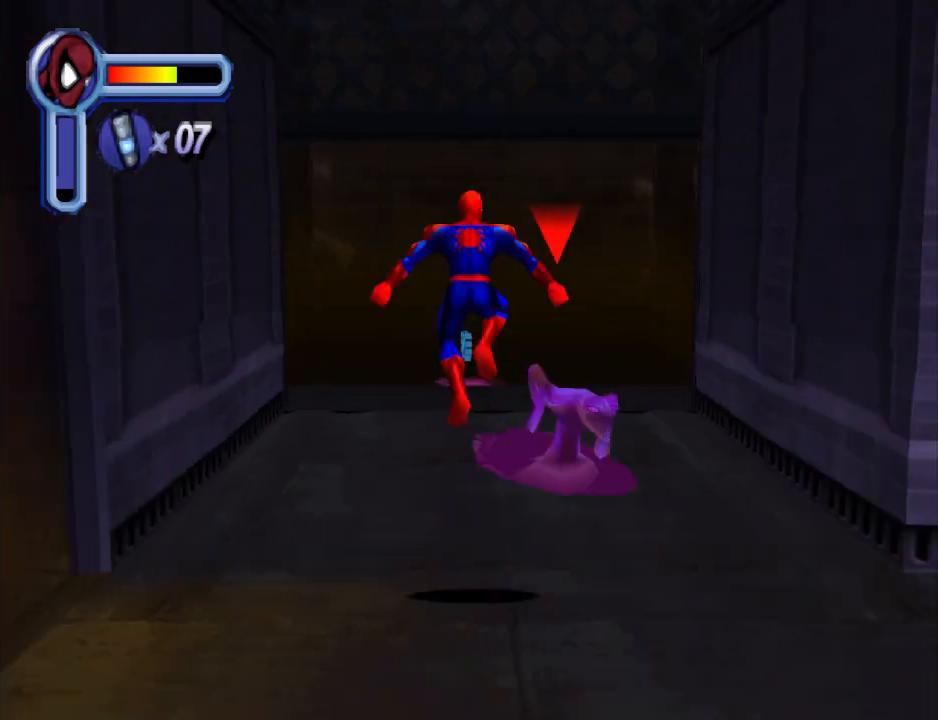
{"buttons": ["DPAD_UP"], "events": [[167, "DPAD_LEFT", "up"]]}
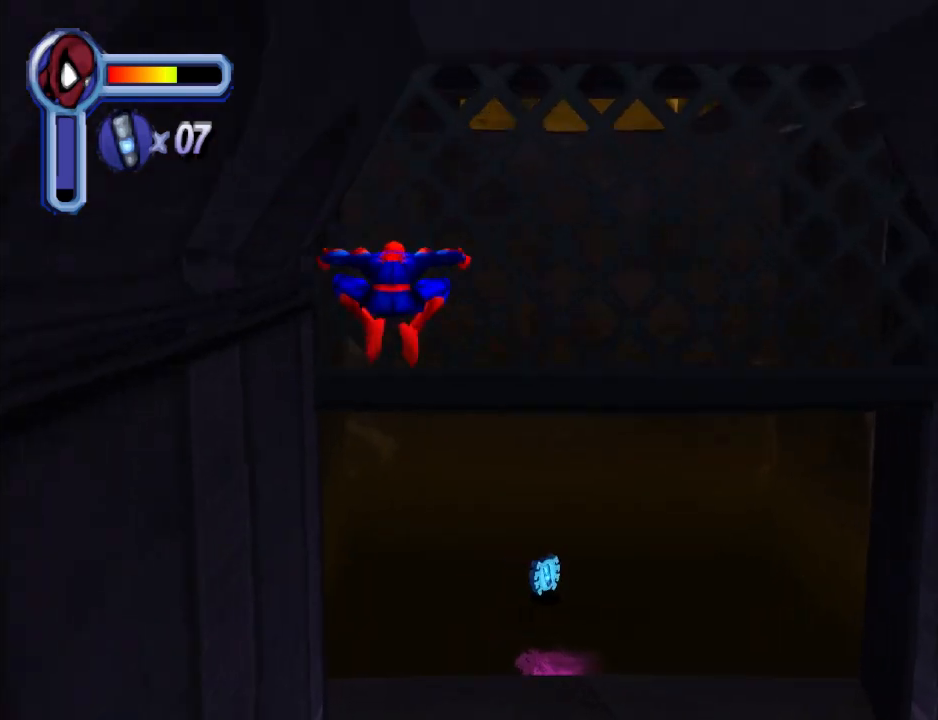
{"buttons": ["DPAD_UP"], "events": [[233, "DPAD_RIGHT", "down"], [300, "DPAD_RIGHT", "up"]]}
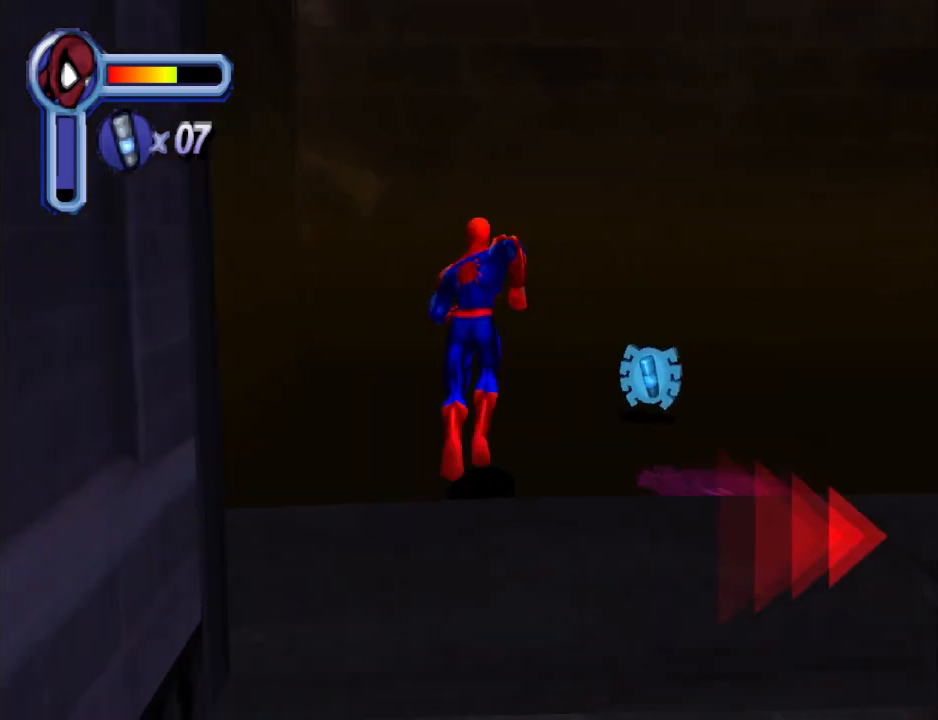
{"buttons": ["DPAD_RIGHT"], "events": [[100, "DPAD_RIGHT", "down"], [167, "DPAD_UP", "up"]]}
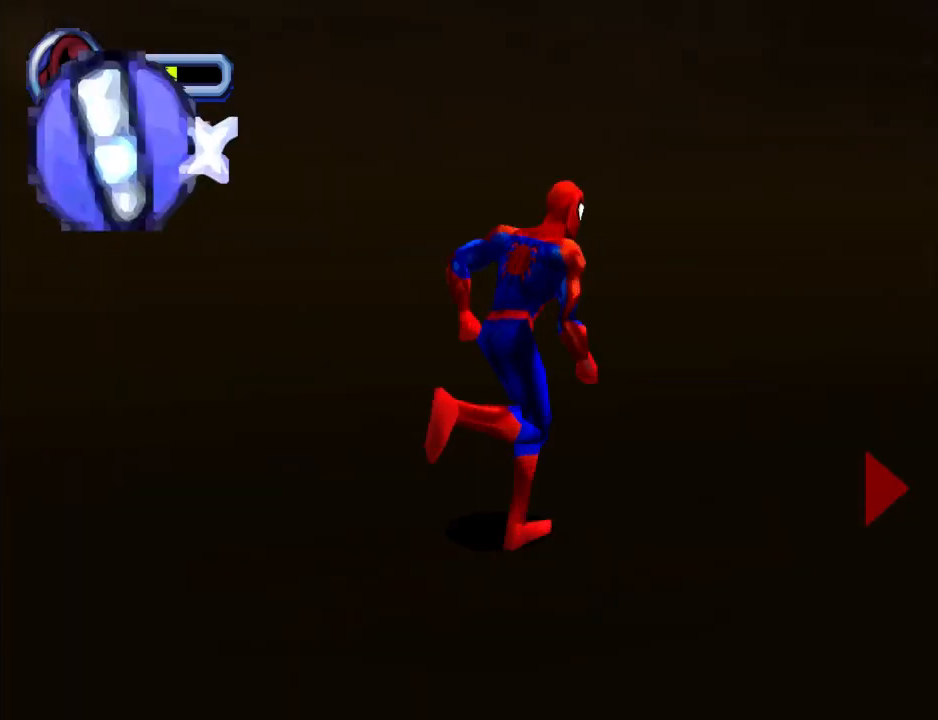
{"buttons": ["CROSS", "DPAD_UP", "DPAD_LEFT"], "events": [[33, "DPAD_RIGHT", "up"], [33, "DPAD_UP", "down"], [200, "CROSS", "down"], [200, "DPAD_LEFT", "down"]]}
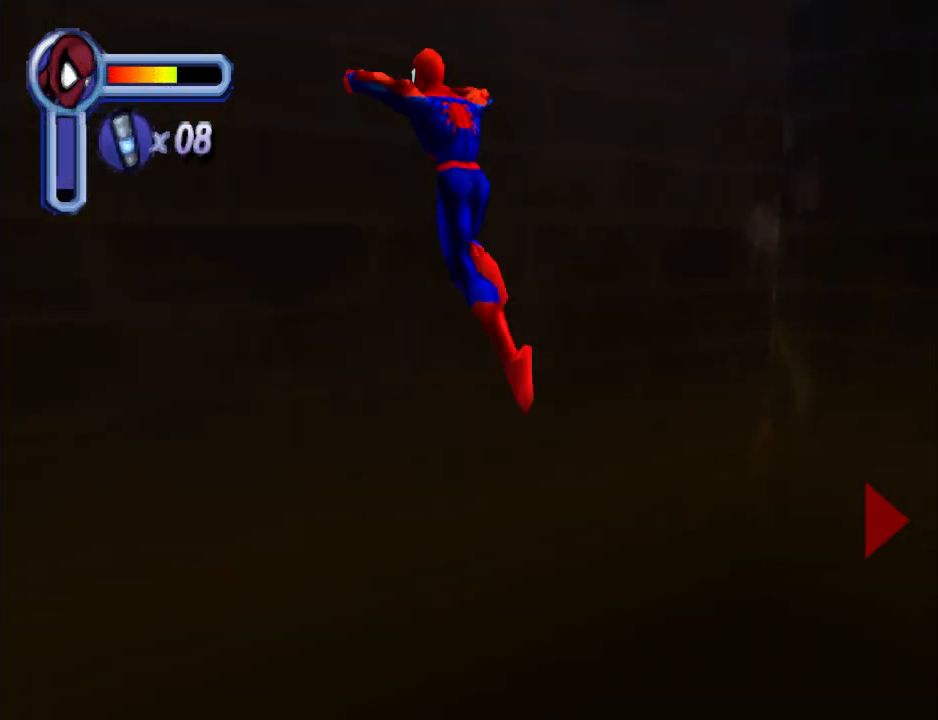
{"buttons": ["DPAD_UP"], "events": [[133, "CROSS", "up"], [267, "DPAD_LEFT", "up"]]}
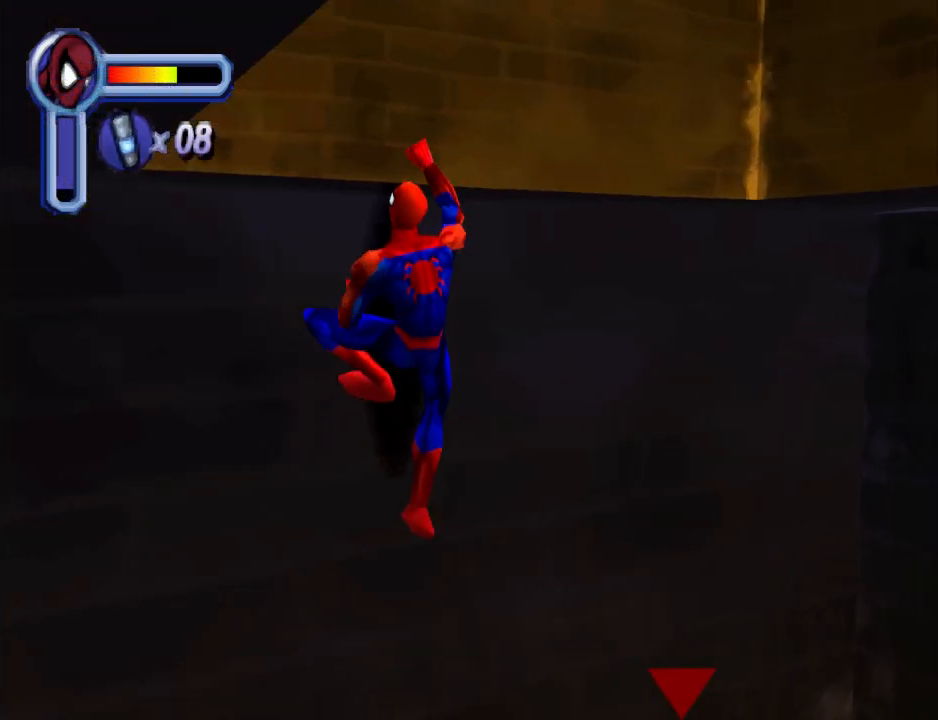
{"buttons": ["DPAD_UP"], "events": []}
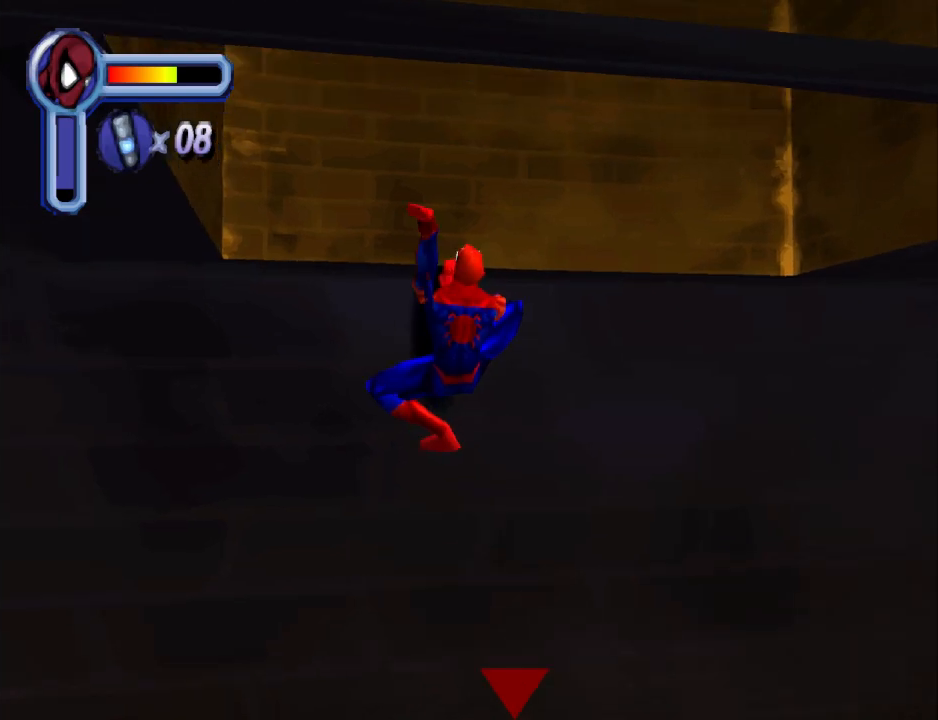
{"buttons": ["DPAD_UP"], "events": []}
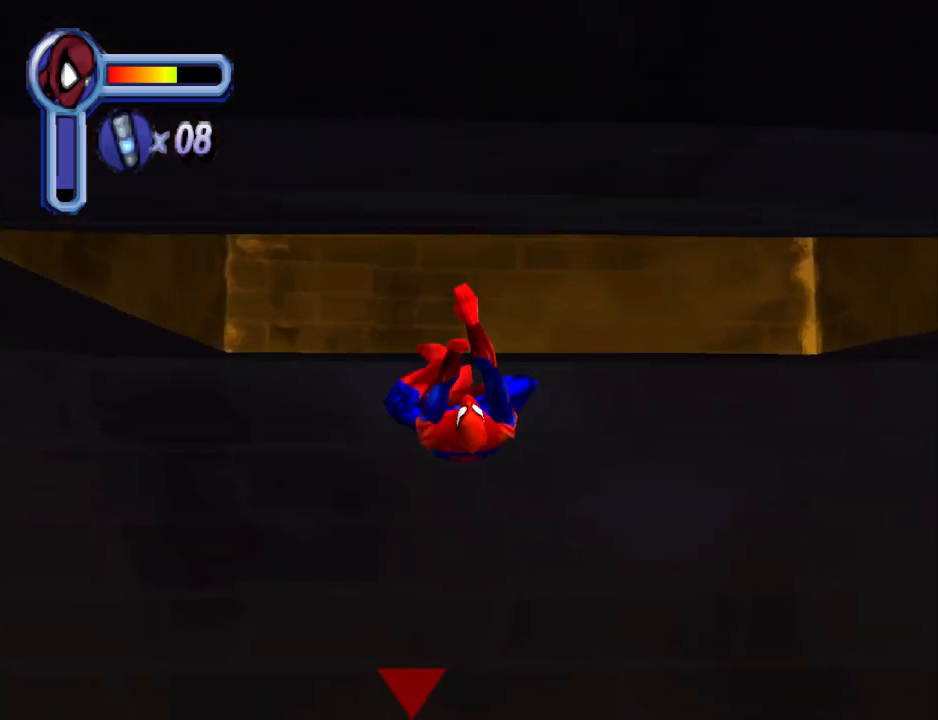
{"buttons": ["DPAD_UP"], "events": []}
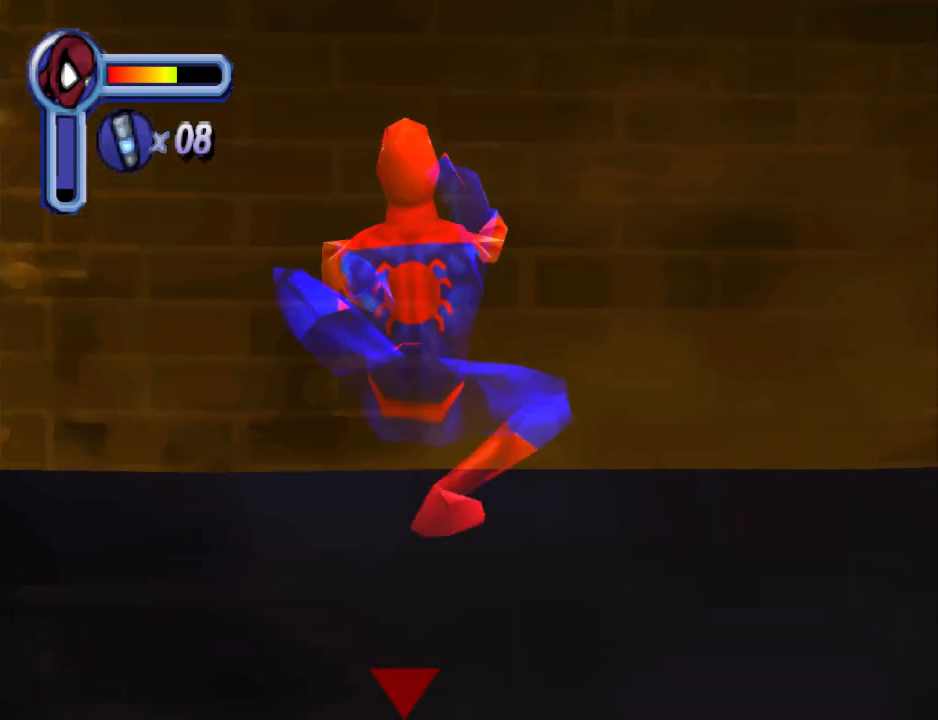
{"buttons": ["DPAD_UP"], "events": []}
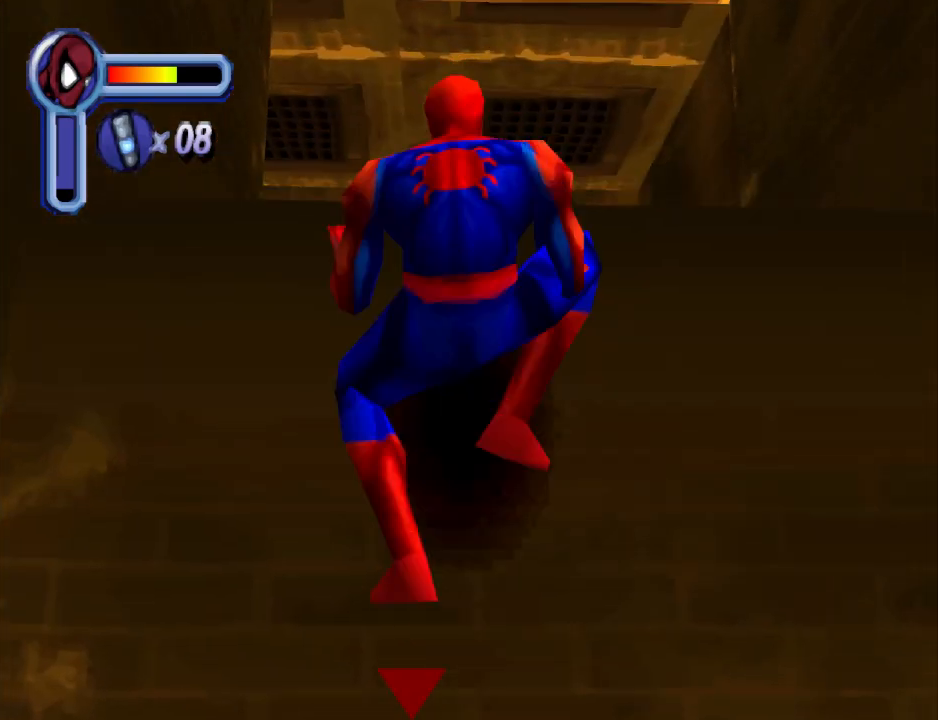
{"buttons": [], "events": [[433, "DPAD_UP", "up"]]}
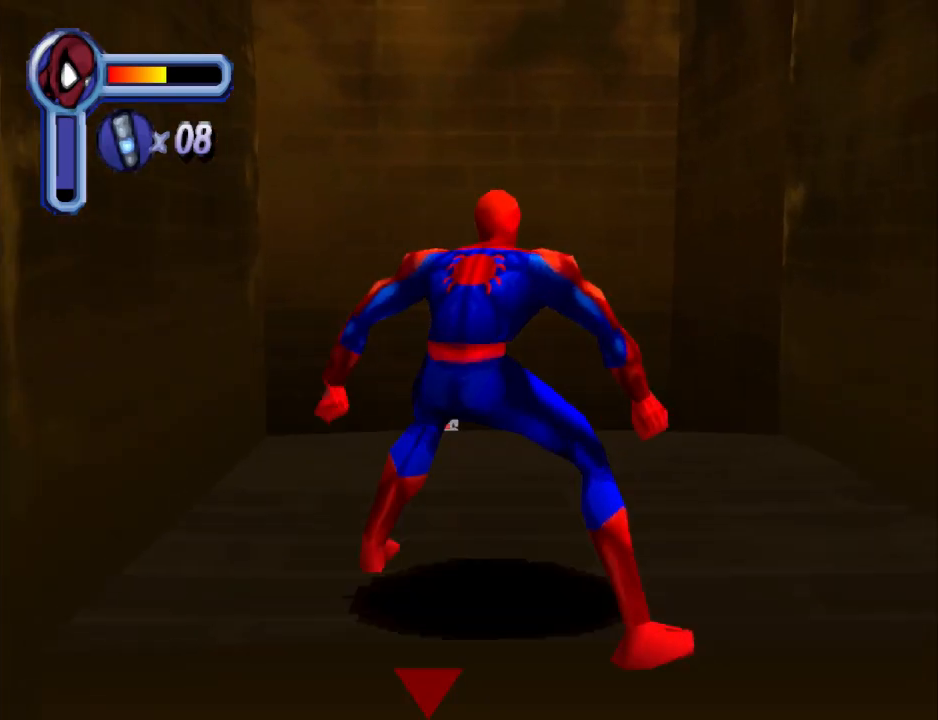
{"buttons": [], "events": [[333, "DPAD_UP", "down"], [500, "DPAD_UP", "up"]]}
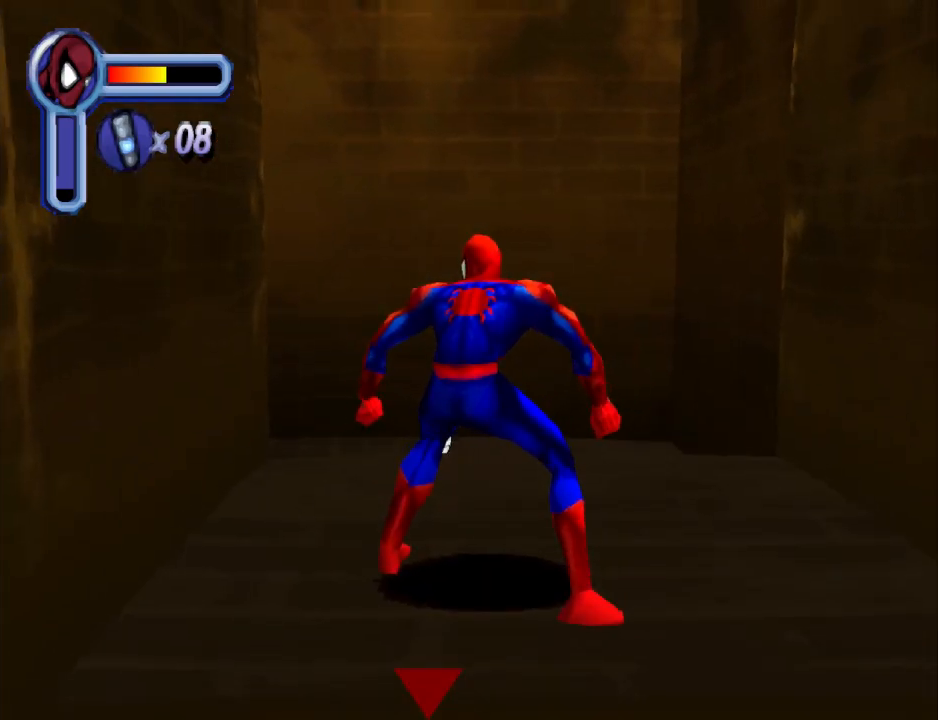
{"buttons": ["DPAD_UP"], "events": [[467, "DPAD_UP", "down"]]}
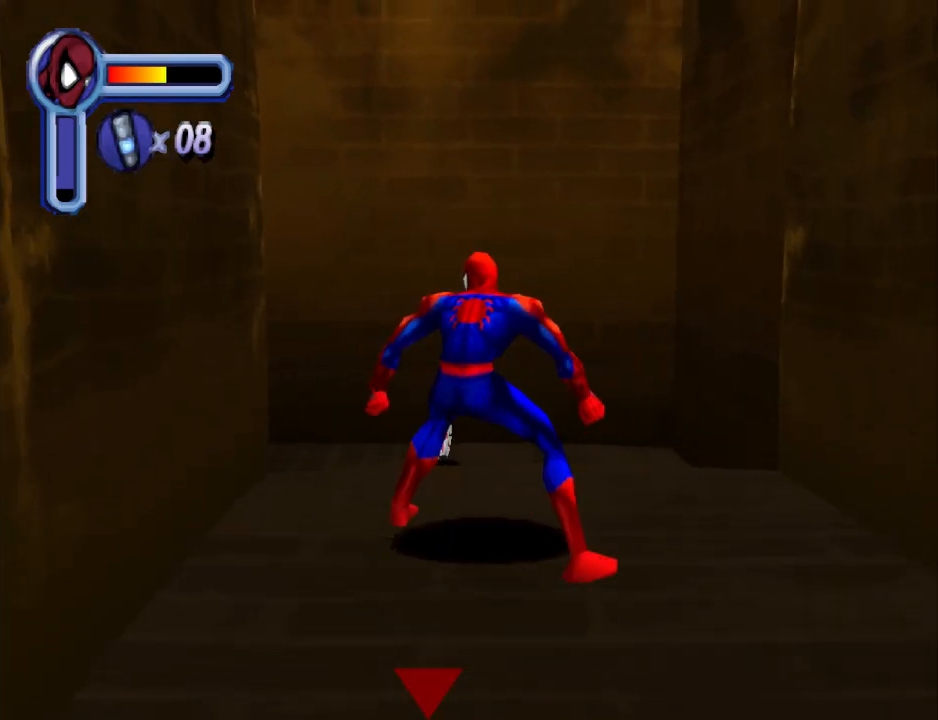
{"buttons": ["DPAD_UP"], "events": []}
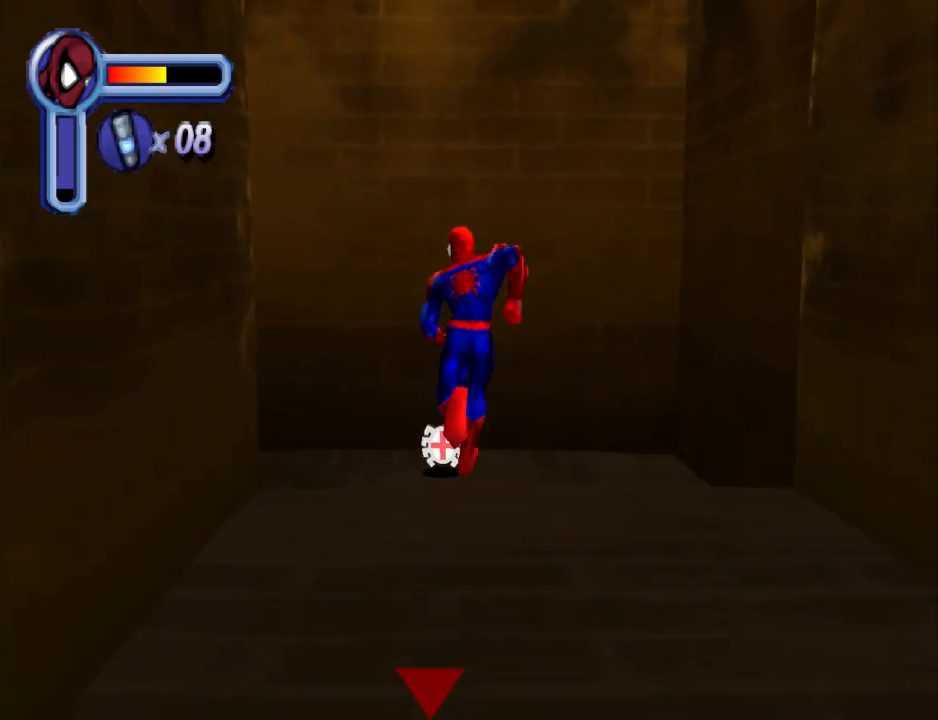
{"buttons": ["DPAD_UP"], "events": []}
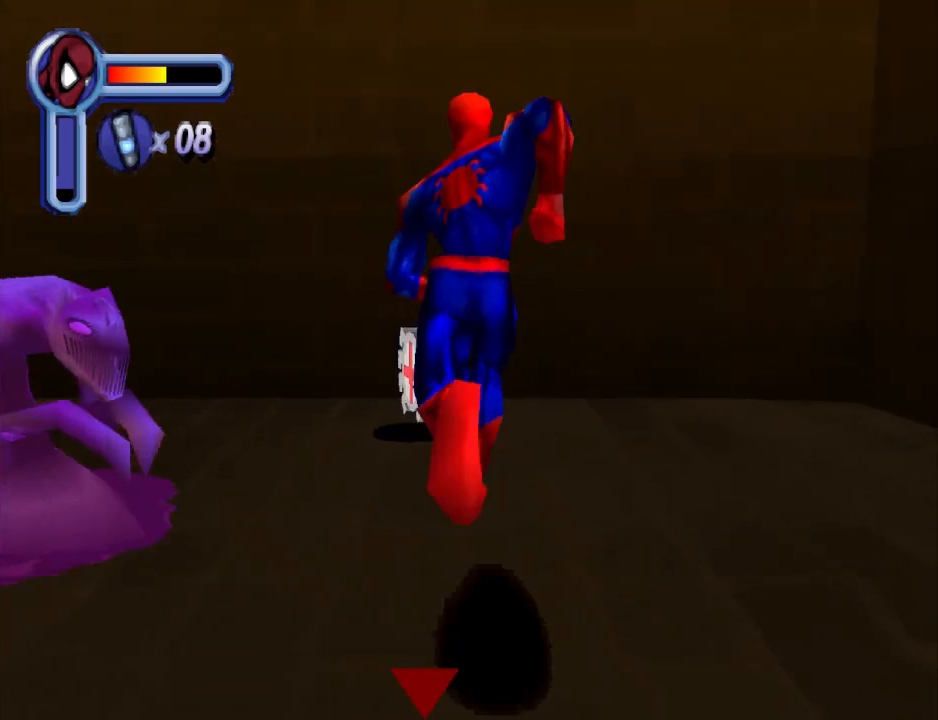
{"buttons": ["DPAD_LEFT"], "events": [[167, "CROSS", "down"], [300, "CROSS", "up"], [300, "DPAD_LEFT", "down"], [433, "DPAD_UP", "up"]]}